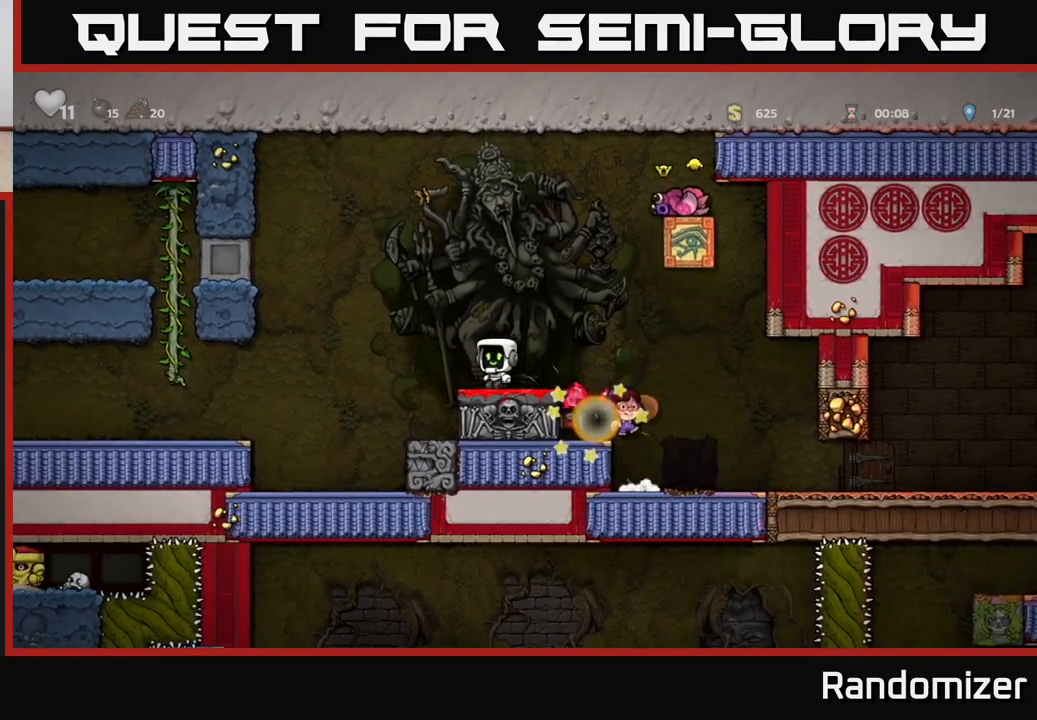
Gameplay with a controller (Xbox layout); each line is a JSON object with the inputs held at the frame after it. "events" lists button and stick changes between this image and that frame as [ms after this image, input, new state], when the widget could be followed in between.
{"buttons": [], "left_stick": "center", "right_stick": "center", "events": []}
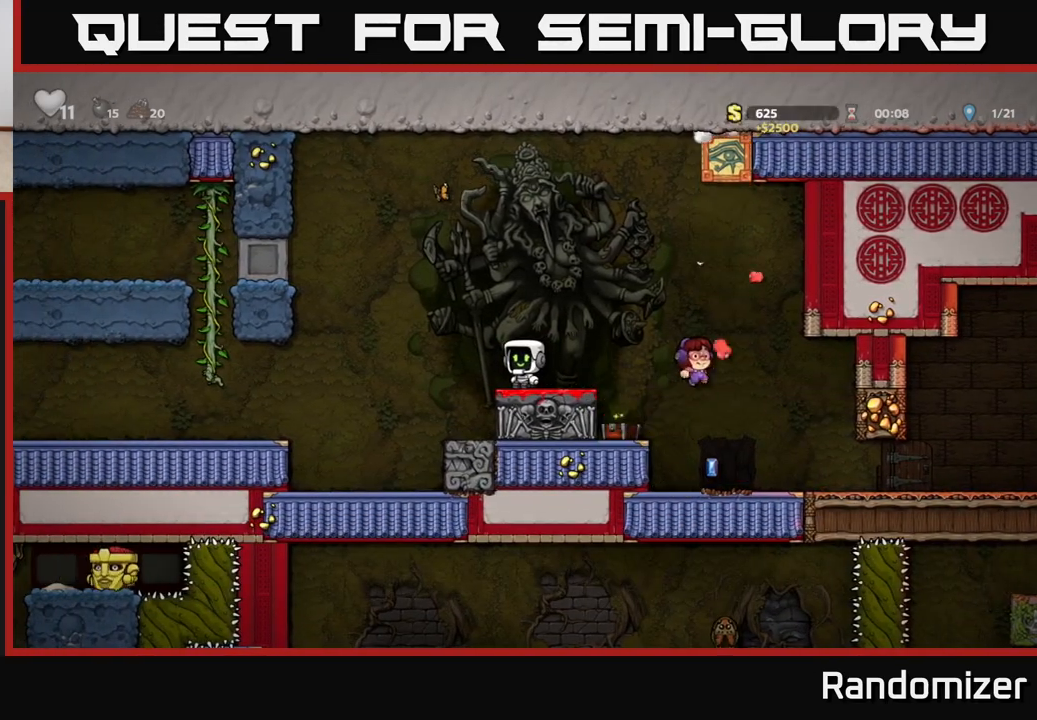
{"buttons": [], "left_stick": "center", "right_stick": "center", "events": []}
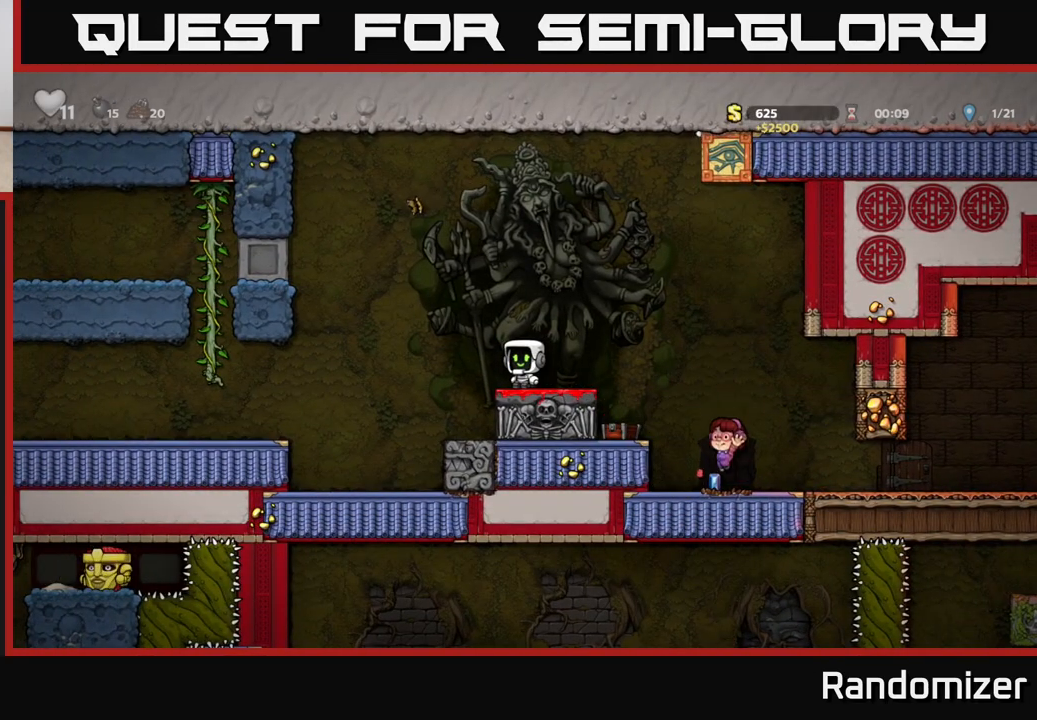
{"buttons": [], "left_stick": "right", "right_stick": "center", "events": [[133, "left_stick", "right"]]}
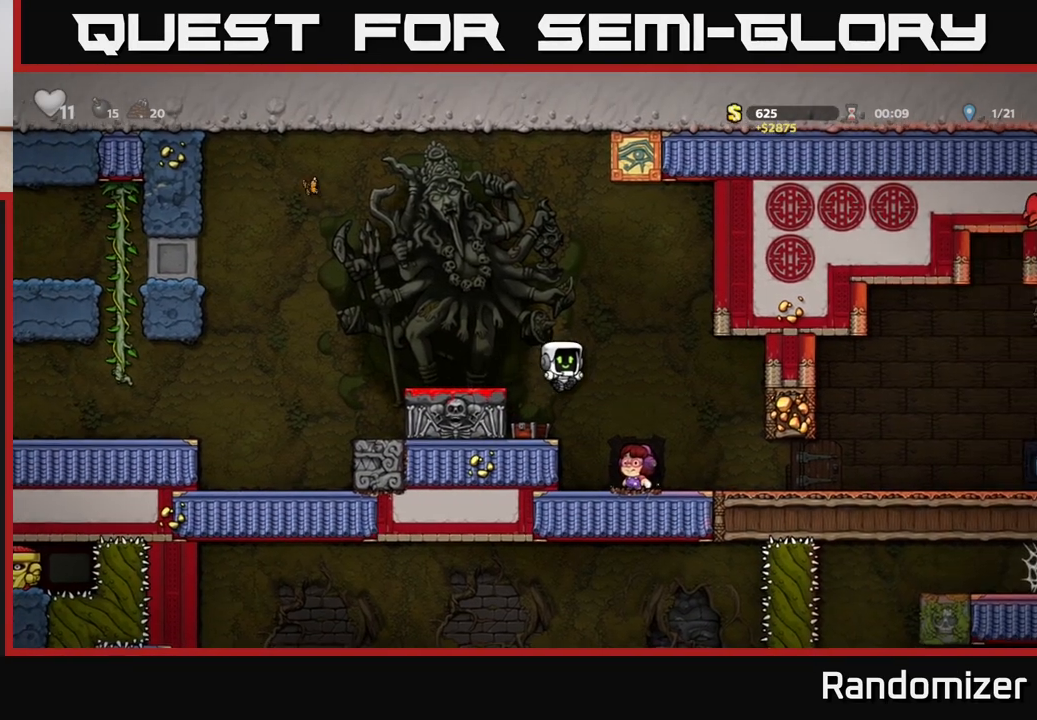
{"buttons": [], "left_stick": "right", "right_stick": "center", "events": []}
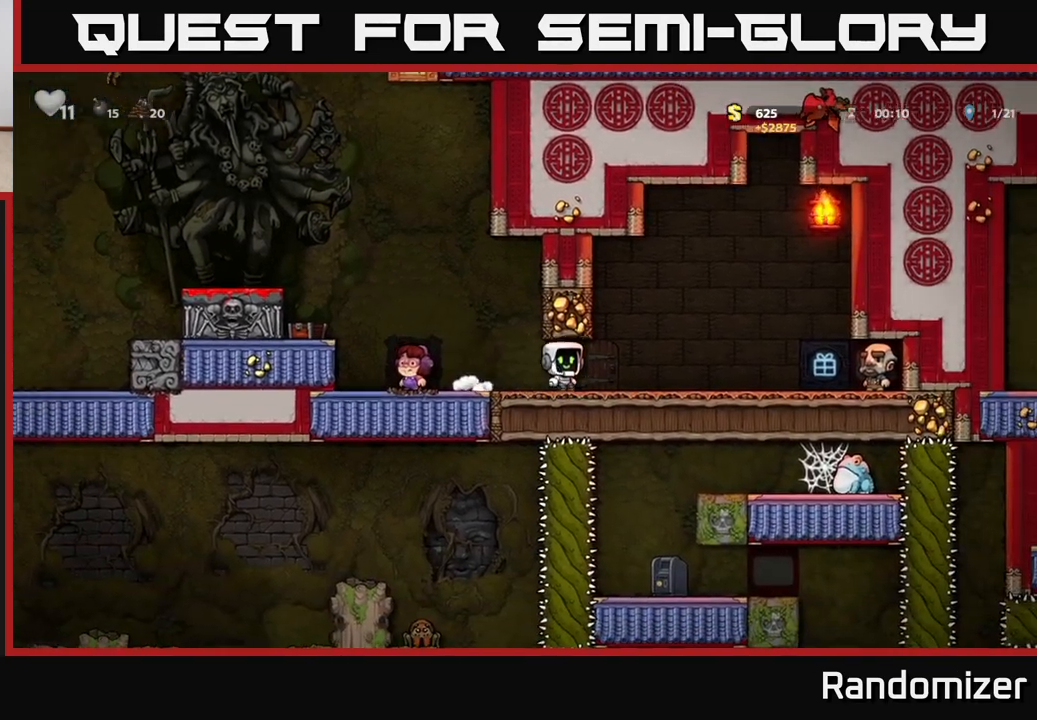
{"buttons": [], "left_stick": "center", "right_stick": "center", "events": [[383, "left_stick", "center"]]}
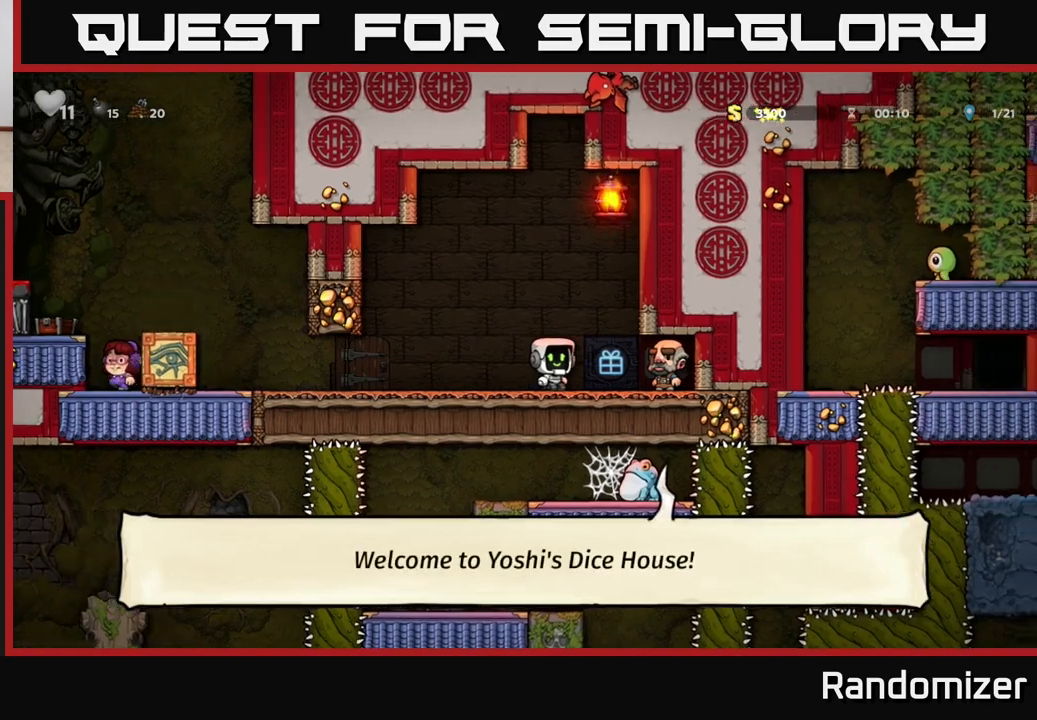
{"buttons": [], "left_stick": "left", "right_stick": "center", "events": [[67, "left_stick", "left"]]}
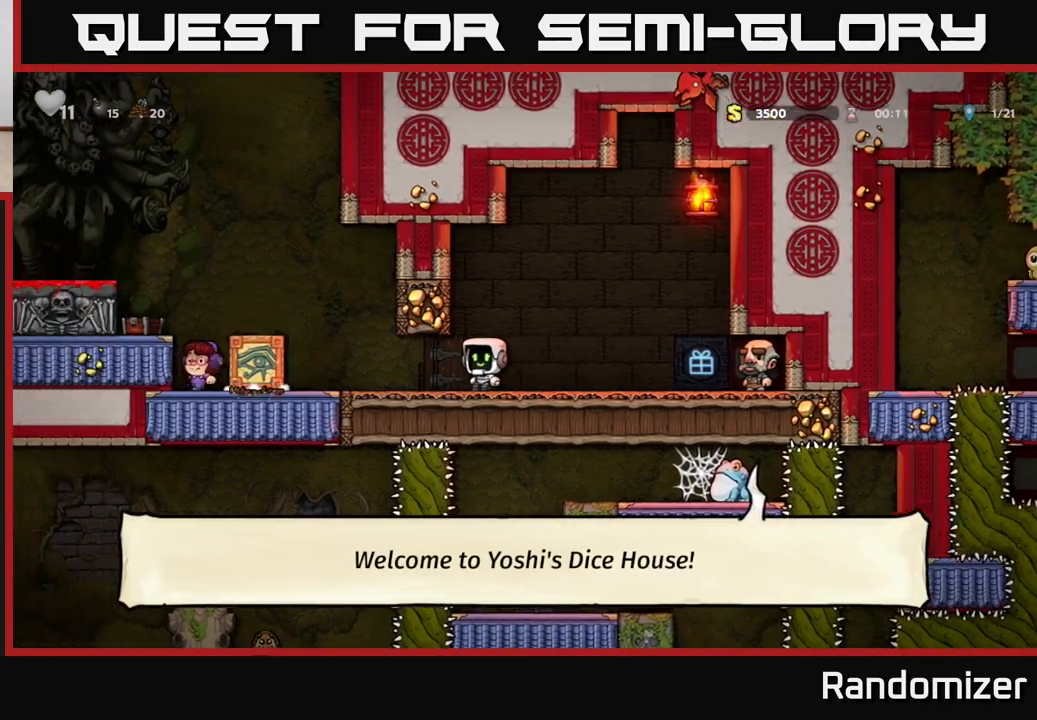
{"buttons": [], "left_stick": "left", "right_stick": "center", "events": [[217, "A", "down"], [367, "A", "up"], [367, "left_stick", "center"], [483, "left_stick", "left"]]}
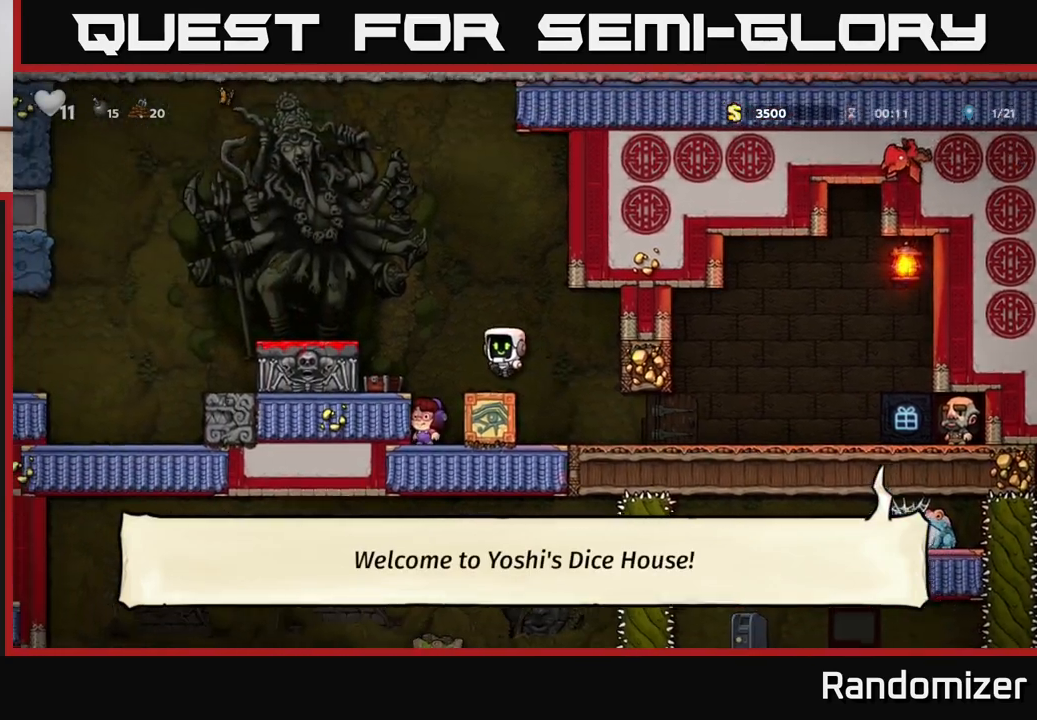
{"buttons": [], "left_stick": "center", "right_stick": "center", "events": [[117, "A", "down"], [333, "A", "up"], [433, "left_stick", "center"]]}
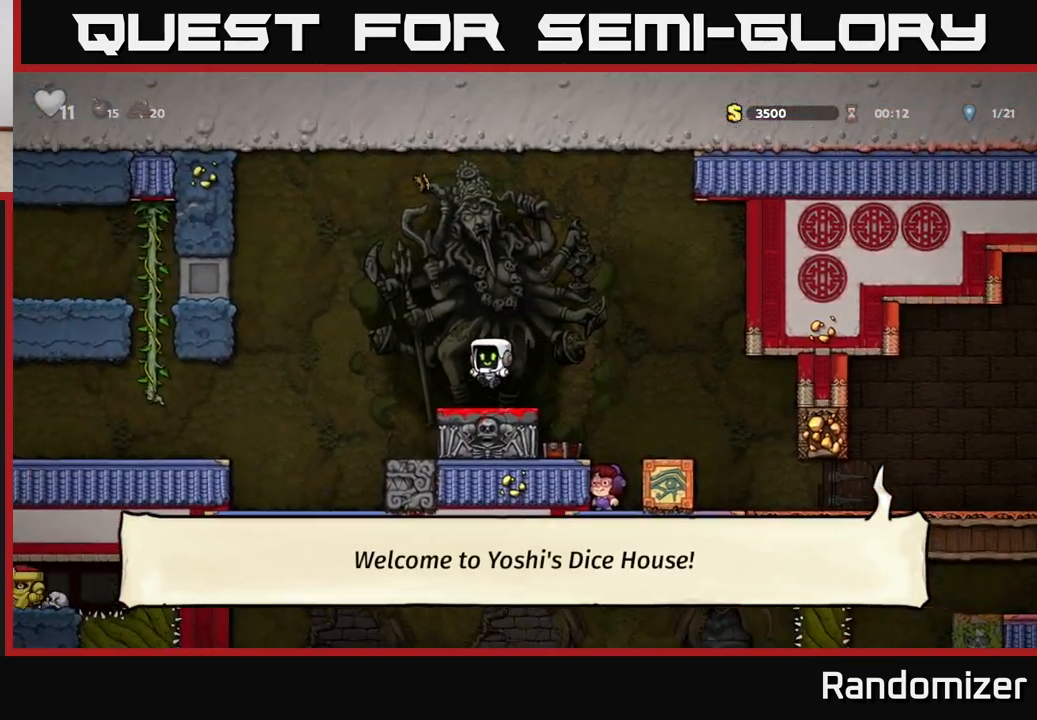
{"buttons": [], "left_stick": "left", "right_stick": "center", "events": [[117, "left_stick", "left"], [233, "A", "down"], [333, "A", "up"]]}
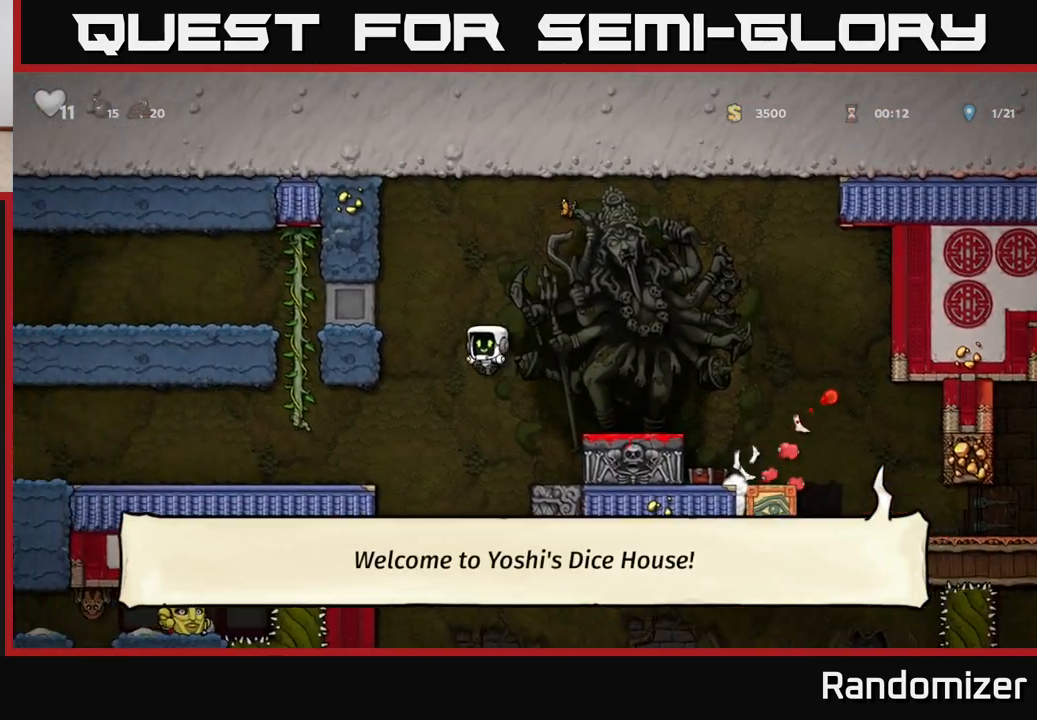
{"buttons": [], "left_stick": "center", "right_stick": "center", "events": [[350, "left_stick", "center"]]}
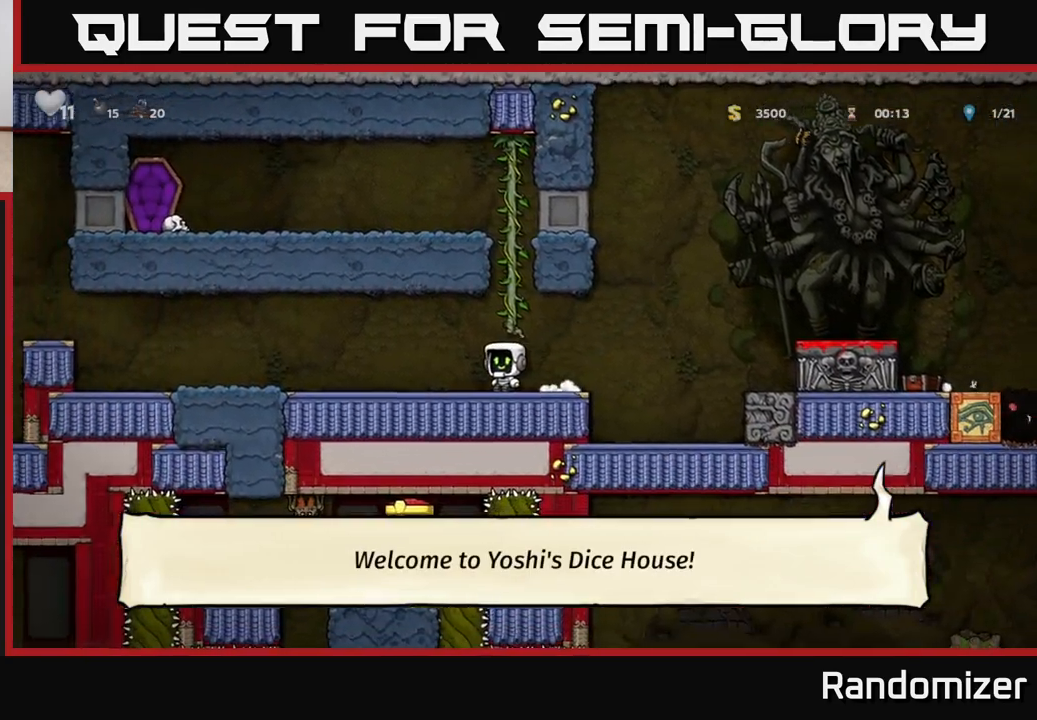
{"buttons": [], "left_stick": "right", "right_stick": "center", "events": [[367, "left_stick", "right"]]}
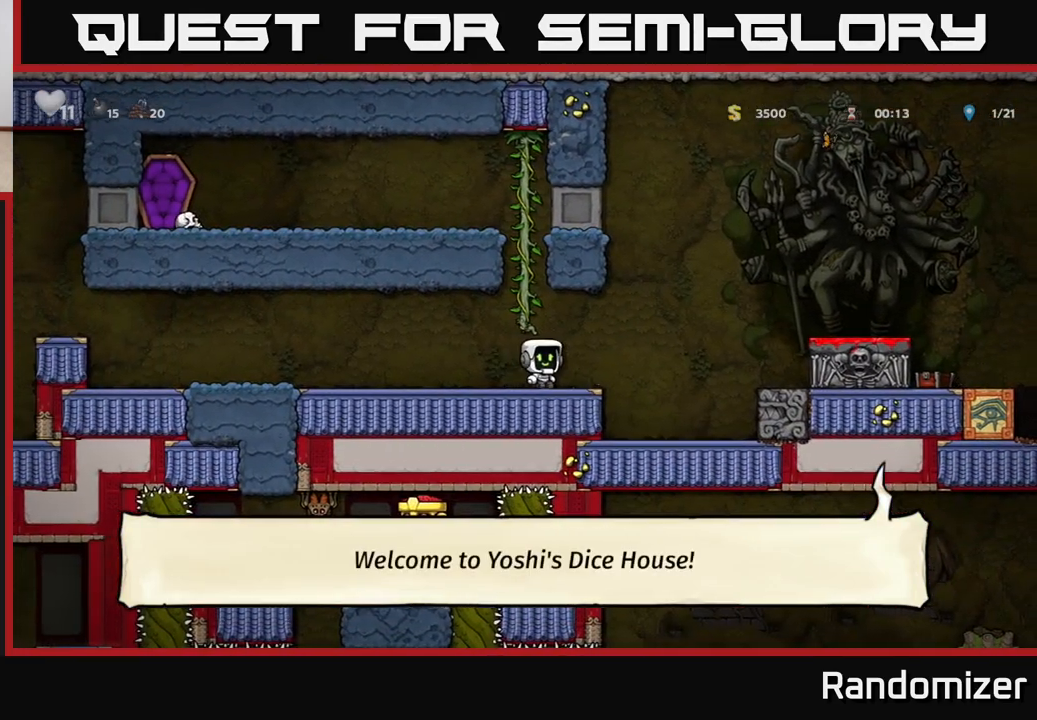
{"buttons": [], "left_stick": "center", "right_stick": "center", "events": [[50, "A", "down"], [400, "A", "up"], [467, "left_stick", "center"]]}
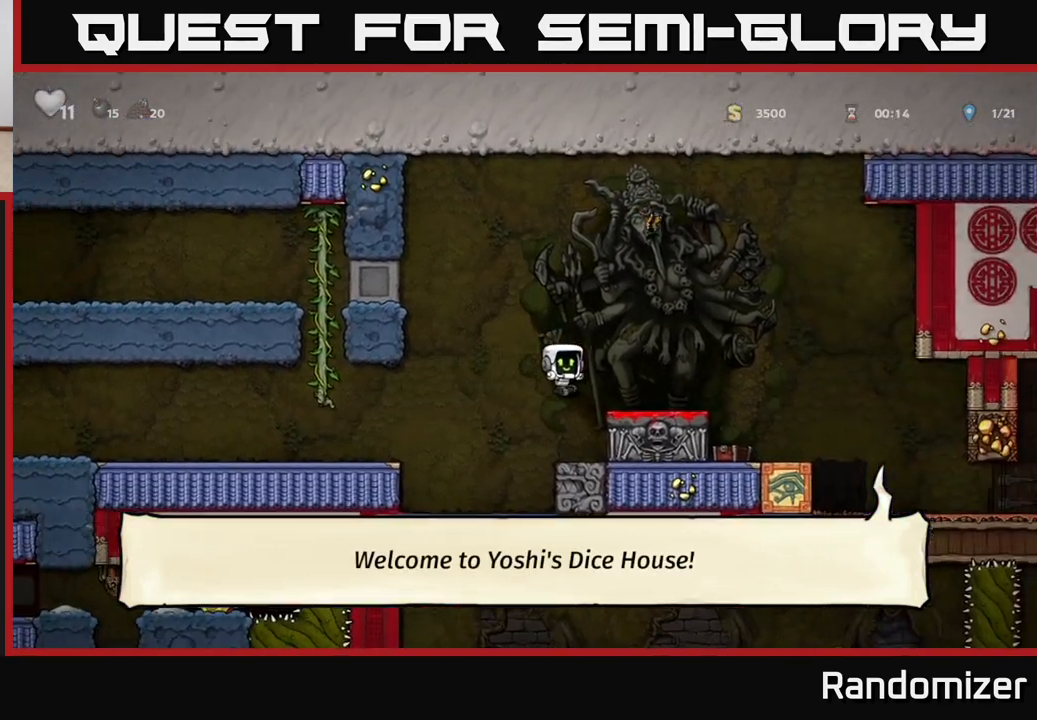
{"buttons": ["A"], "left_stick": "left", "right_stick": "center", "events": [[250, "left_stick", "left"], [267, "A", "down"]]}
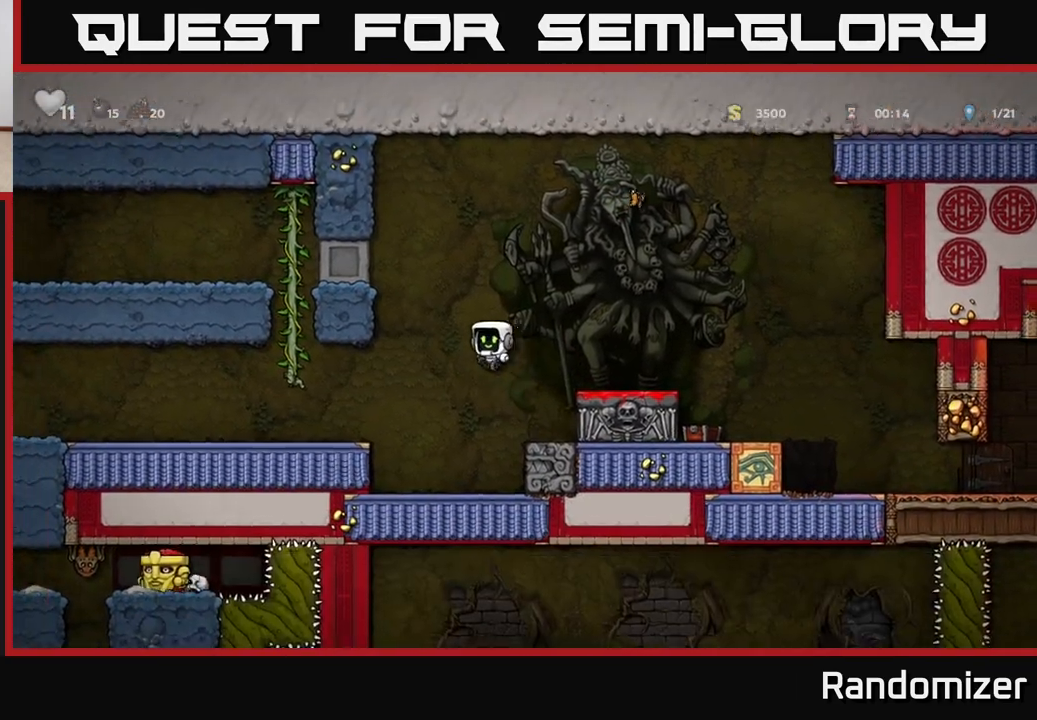
{"buttons": [], "left_stick": "left", "right_stick": "center", "events": [[133, "left_stick", "right"], [167, "A", "up"], [183, "X", "down"], [250, "left_stick", "center"], [267, "X", "up"], [383, "left_stick", "left"]]}
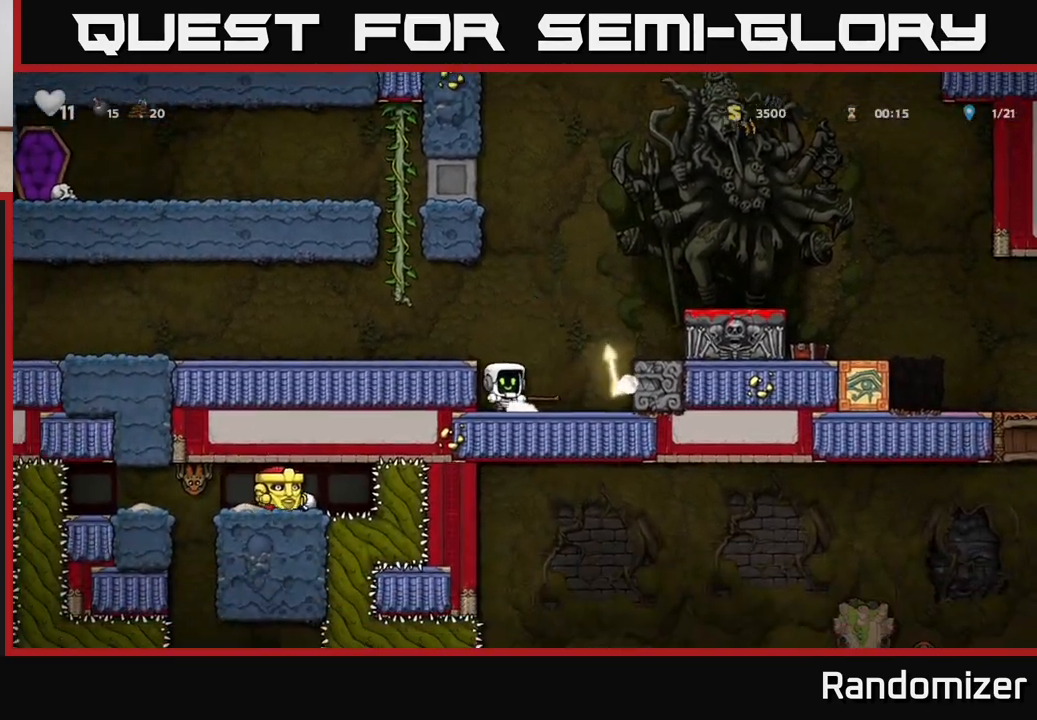
{"buttons": [], "left_stick": "right", "right_stick": "center", "events": [[100, "left_stick", "center"], [300, "left_stick", "right"]]}
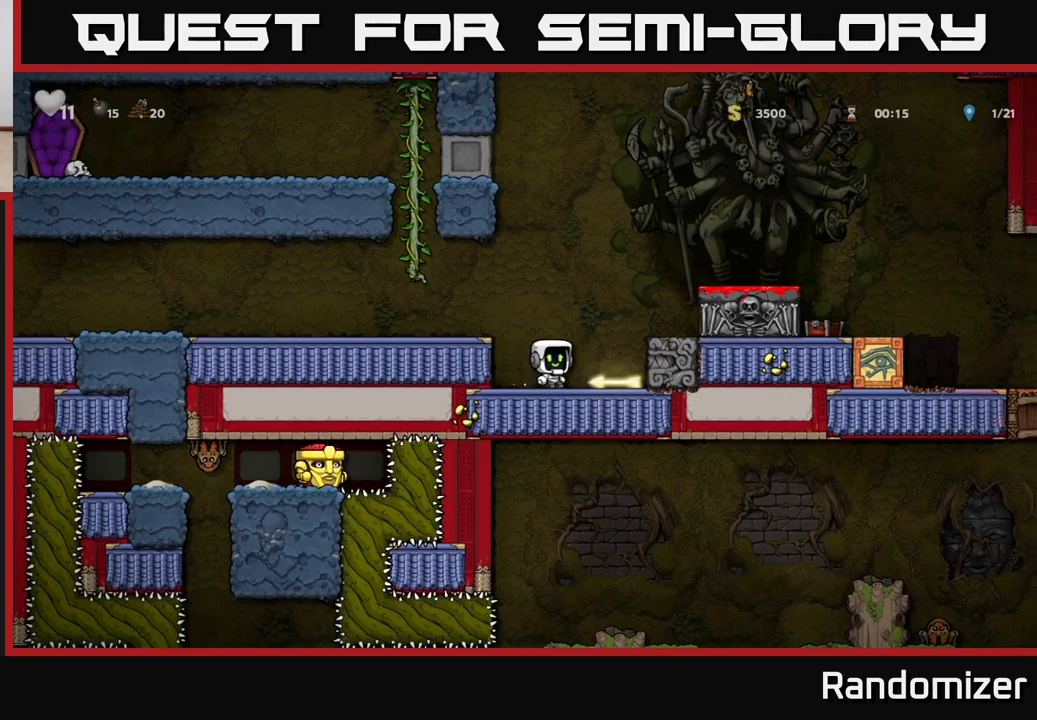
{"buttons": [], "left_stick": "left", "right_stick": "center", "events": [[100, "left_stick", "down"], [133, "X", "down"], [200, "left_stick", "left"], [233, "A", "down"], [233, "X", "up"], [417, "A", "up"]]}
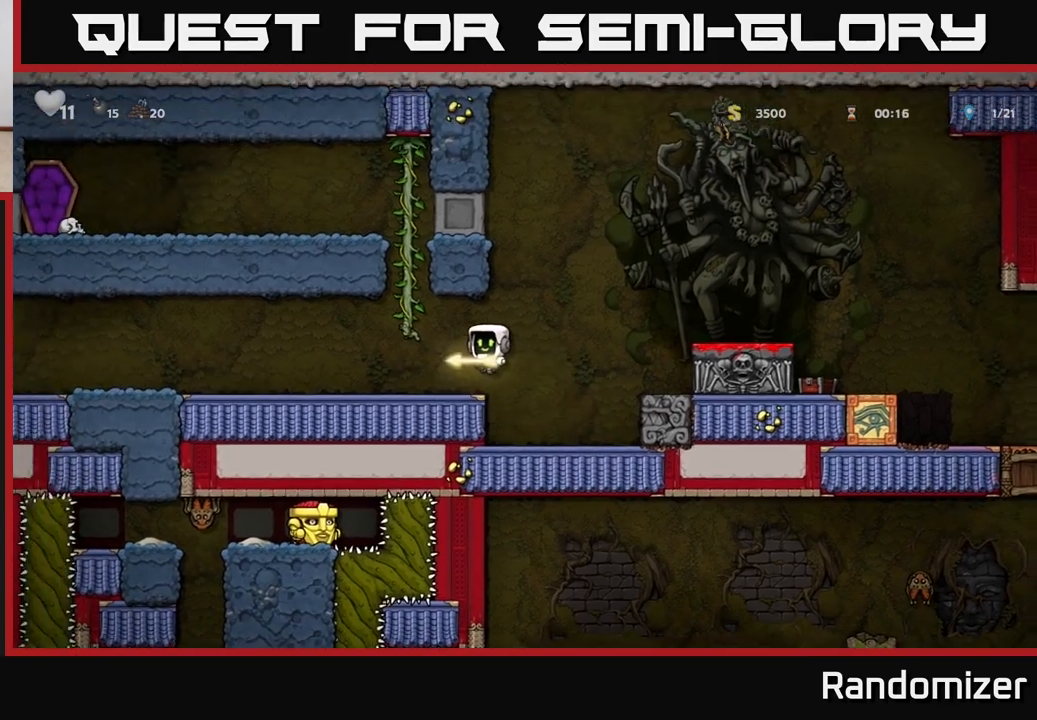
{"buttons": [], "left_stick": "left", "right_stick": "center", "events": [[367, "A", "down"], [500, "A", "up"]]}
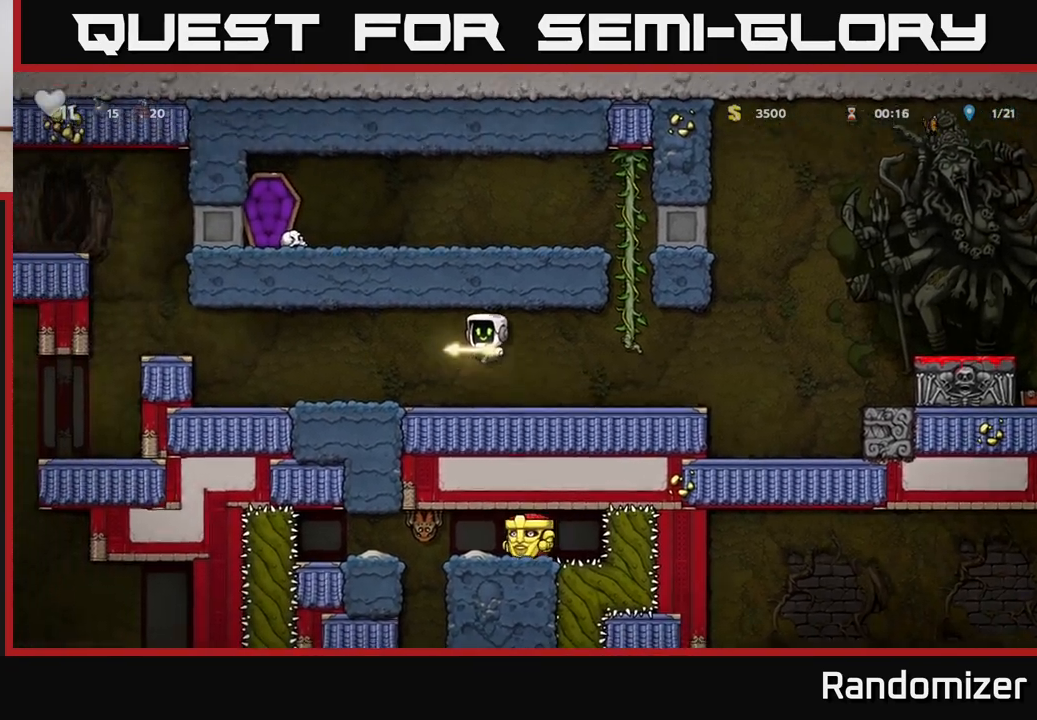
{"buttons": ["A"], "left_stick": "left", "right_stick": "center", "events": [[350, "A", "down"]]}
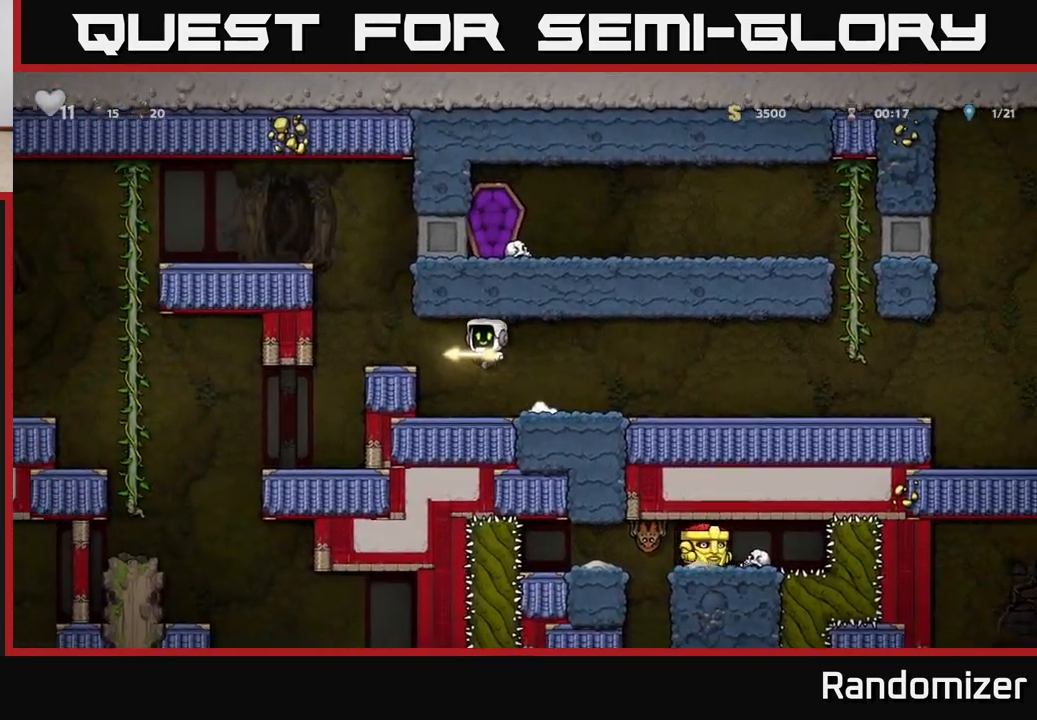
{"buttons": [], "left_stick": "center", "right_stick": "center", "events": [[17, "A", "up"], [283, "left_stick", "center"]]}
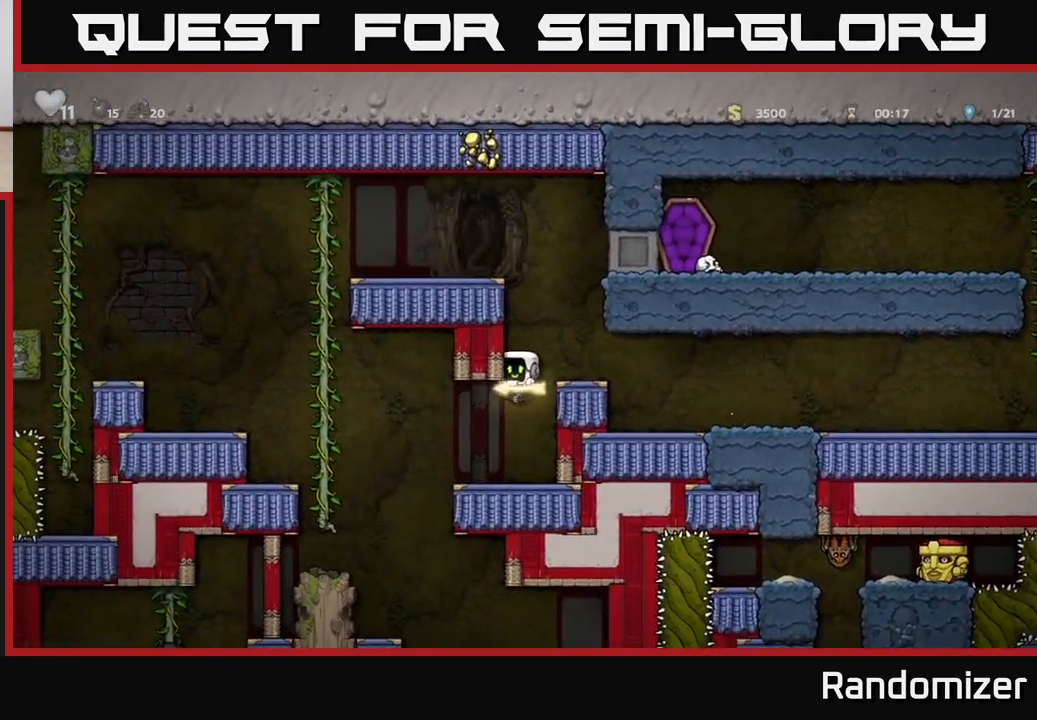
{"buttons": [], "left_stick": "up-left", "right_stick": "center", "events": [[50, "left_stick", "left"], [267, "A", "down"], [450, "left_stick", "up-left"], [467, "A", "up"]]}
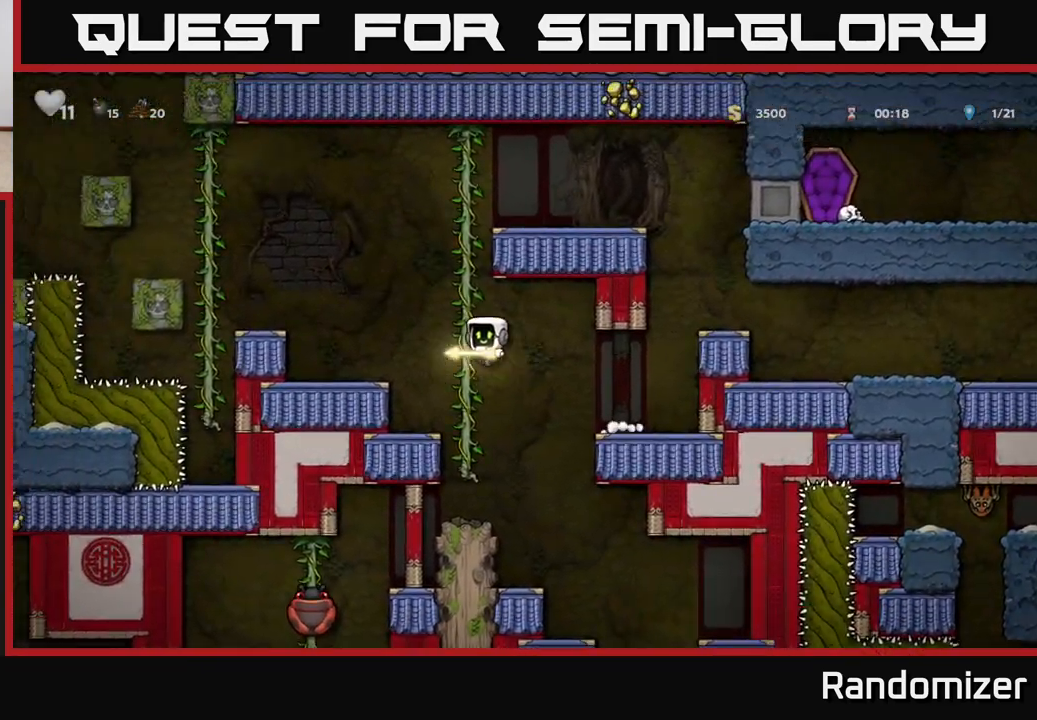
{"buttons": [], "left_stick": "center", "right_stick": "center", "events": [[67, "A", "down"], [150, "left_stick", "left"], [333, "A", "up"], [417, "left_stick", "center"]]}
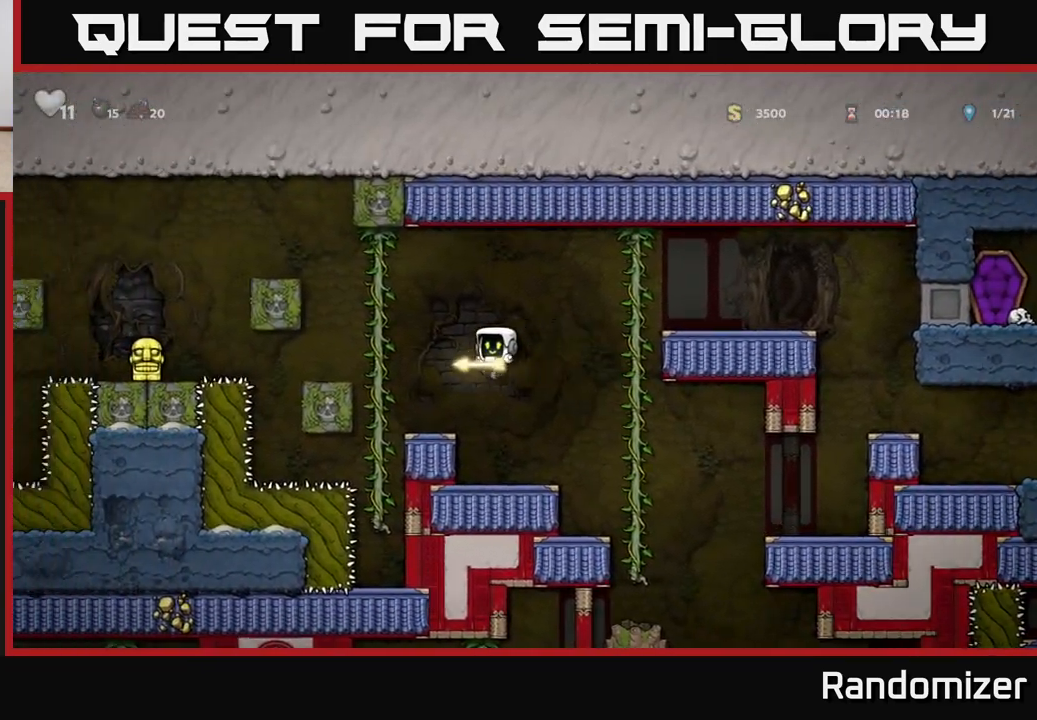
{"buttons": [], "left_stick": "left", "right_stick": "center", "events": [[100, "left_stick", "right"], [200, "left_stick", "down"], [300, "X", "down"], [450, "X", "up"], [467, "left_stick", "left"]]}
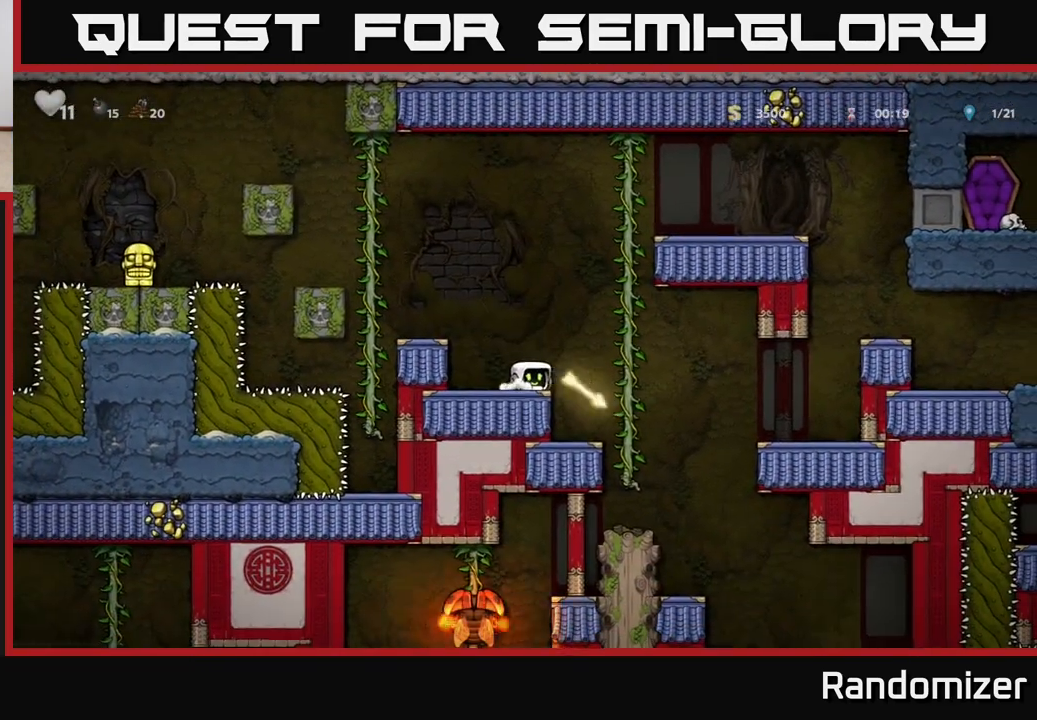
{"buttons": [], "left_stick": "center", "right_stick": "center", "events": [[50, "A", "down"], [233, "A", "up"], [233, "left_stick", "center"]]}
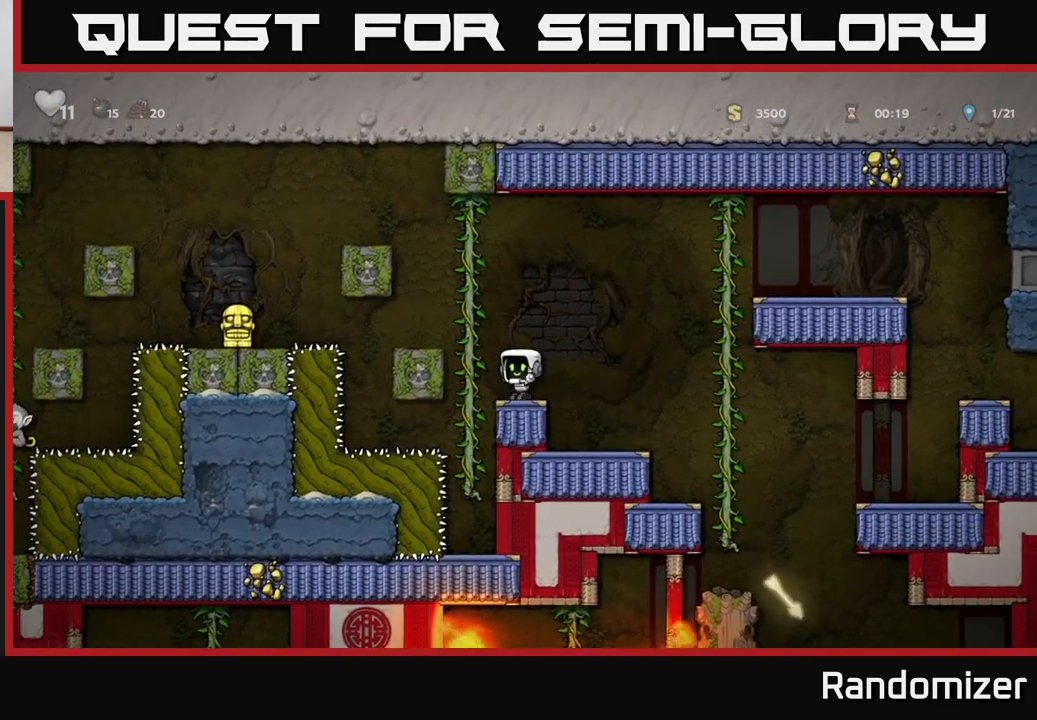
{"buttons": ["A"], "left_stick": "left", "right_stick": "center", "events": [[33, "A", "down"], [83, "left_stick", "left"], [183, "left_stick", "up-left"], [200, "A", "up"], [350, "A", "down"], [367, "left_stick", "left"]]}
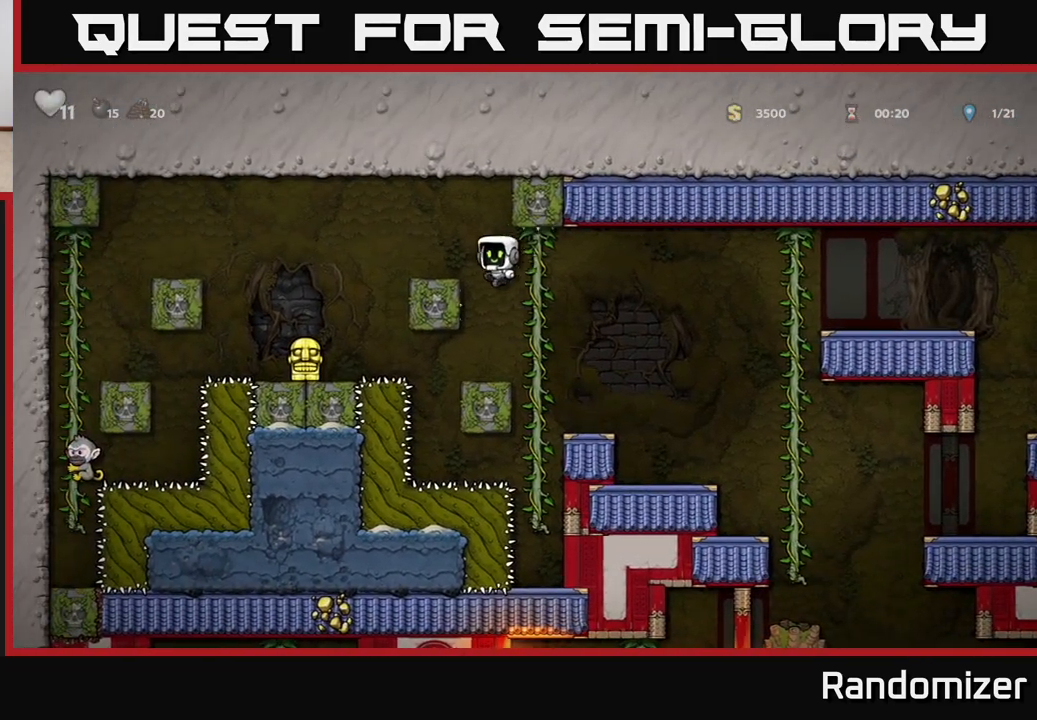
{"buttons": [], "left_stick": "down", "right_stick": "center", "events": [[183, "A", "up"], [367, "left_stick", "center"], [467, "left_stick", "down"]]}
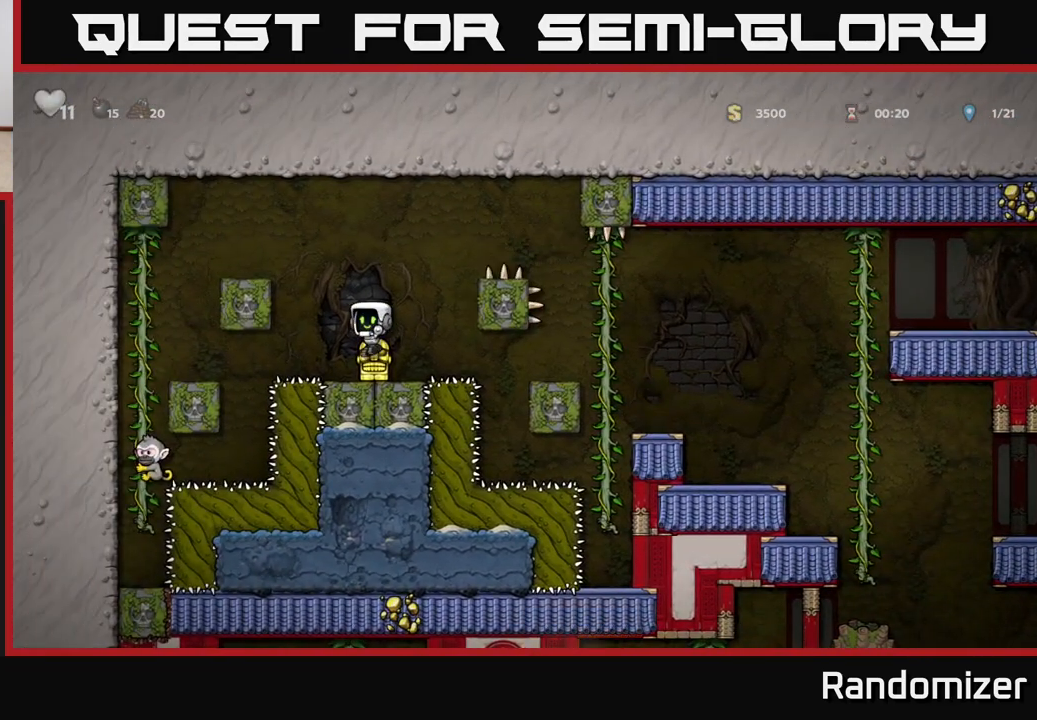
{"buttons": ["A"], "left_stick": "right", "right_stick": "center", "events": [[83, "X", "down"], [183, "X", "up"], [183, "left_stick", "right"], [200, "A", "down"], [383, "A", "up"], [500, "A", "down"]]}
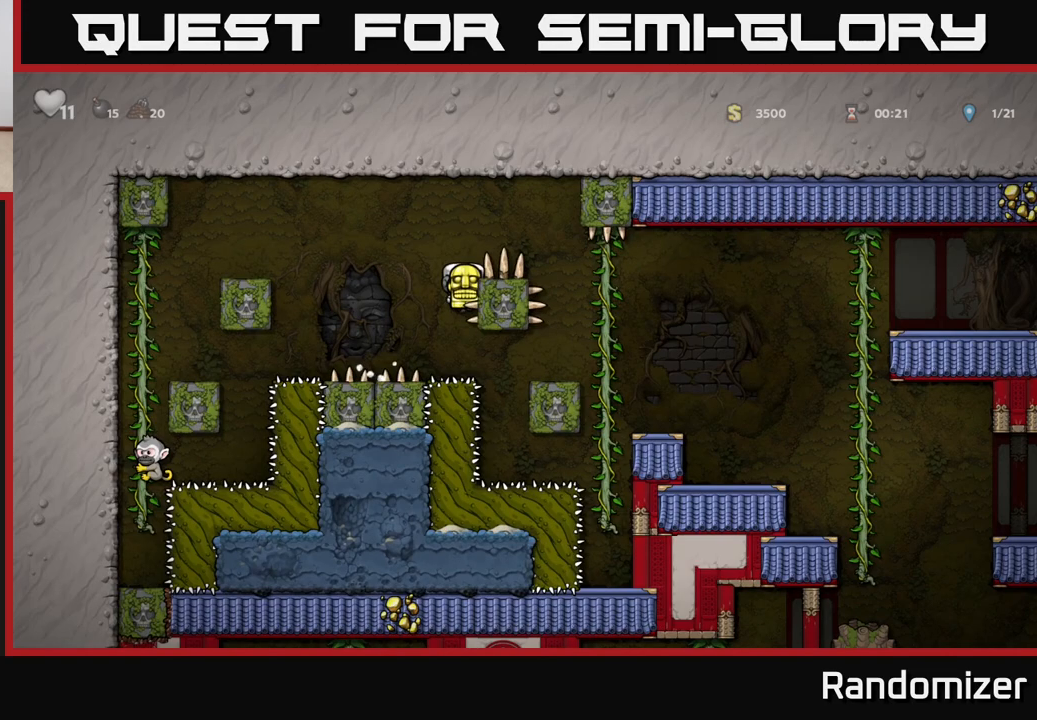
{"buttons": [], "left_stick": "right", "right_stick": "center", "events": [[200, "A", "up"]]}
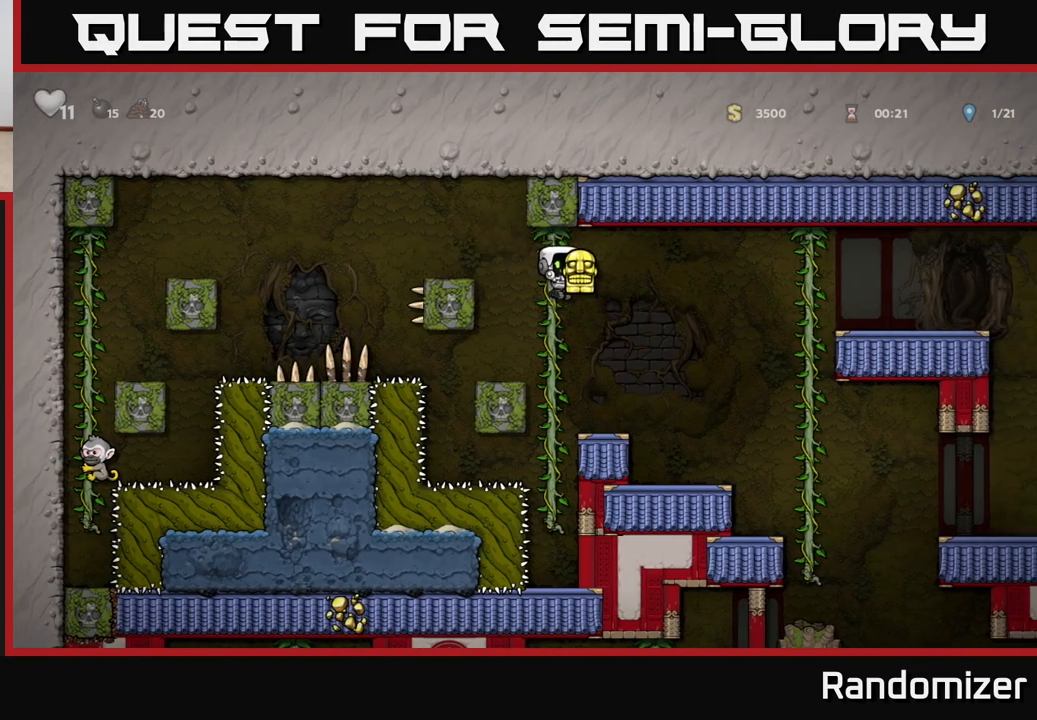
{"buttons": ["A"], "left_stick": "right", "right_stick": "center", "events": [[133, "left_stick", "center"], [283, "left_stick", "right"], [350, "A", "down"]]}
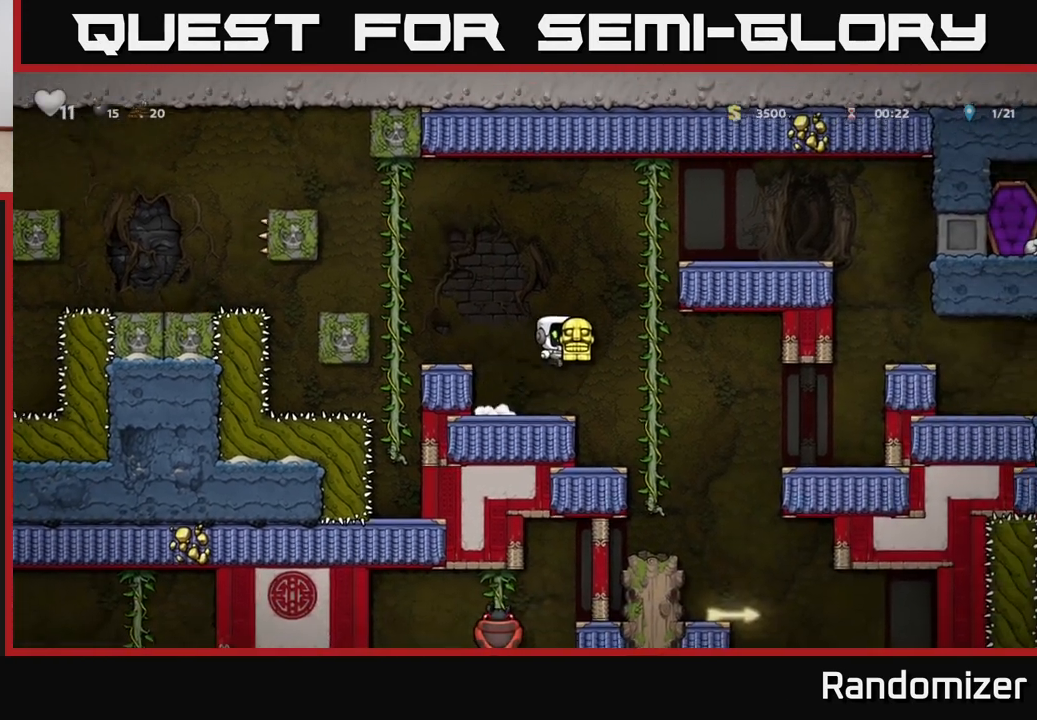
{"buttons": [], "left_stick": "right", "right_stick": "center", "events": [[50, "left_stick", "up-right"], [100, "A", "up"], [200, "A", "down"], [283, "left_stick", "right"], [483, "A", "up"]]}
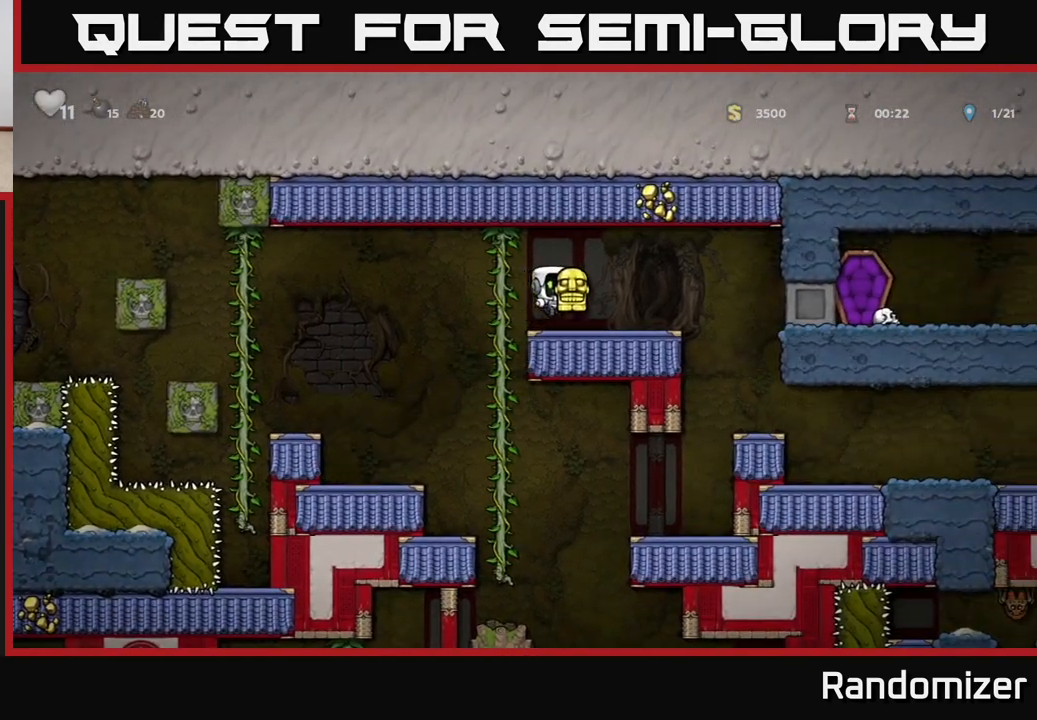
{"buttons": [], "left_stick": "right", "right_stick": "center", "events": [[367, "left_stick", "center"], [500, "left_stick", "right"]]}